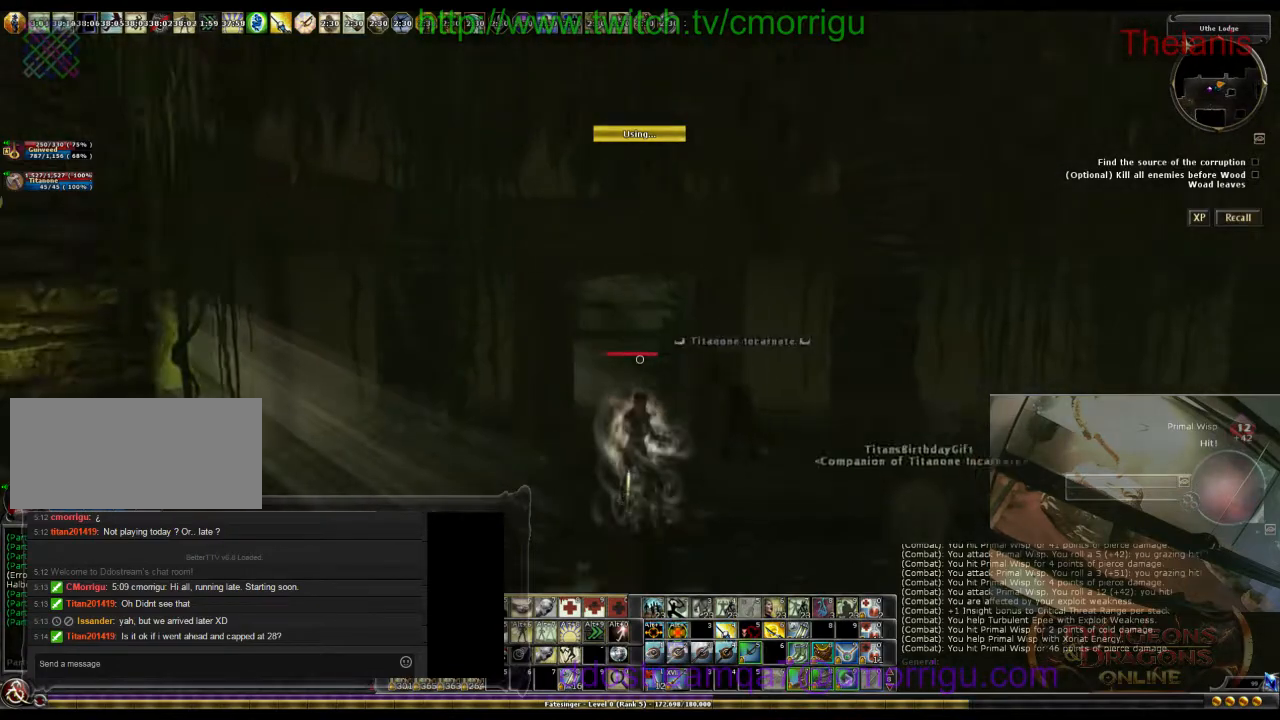
Gameplay with keyboard; each line is a JSON object with the keys held at the frame after it. "events" lists presses ("down") and releases ("up") of ".", "/", "0", "1", "2", "3", "4", "5", "6", "7", "8", "9", "a", "b", "backslash", "backspace", "c", "caps_lock", "comma", "ctrl_l", "ctrl_r", "d", "e", "equals", "escape", "f", "f1", "f10", "f11", "f12", "f2", "f3", "f4", "f5", "f6", "f7", "f8", "f9", "g", "h", "i", "j", "k", "l", "lbracket", "m", "minus", "n", "o", "p", "q", "quote", "r", "rbracket", "return", "s", "semicolon", "shift_l", "shift_r", "space", "t", "tab", "tilde", "u", "v", "w", "x", "y" and "z" between this image and that frame as [ms after this image, input, new state], when the widget could be followed in between. No other keys are recorded. Mouse input is not recorded.
{"keys": ["d", "w"], "events": [[133, "w", "down"], [233, "d", "down"]]}
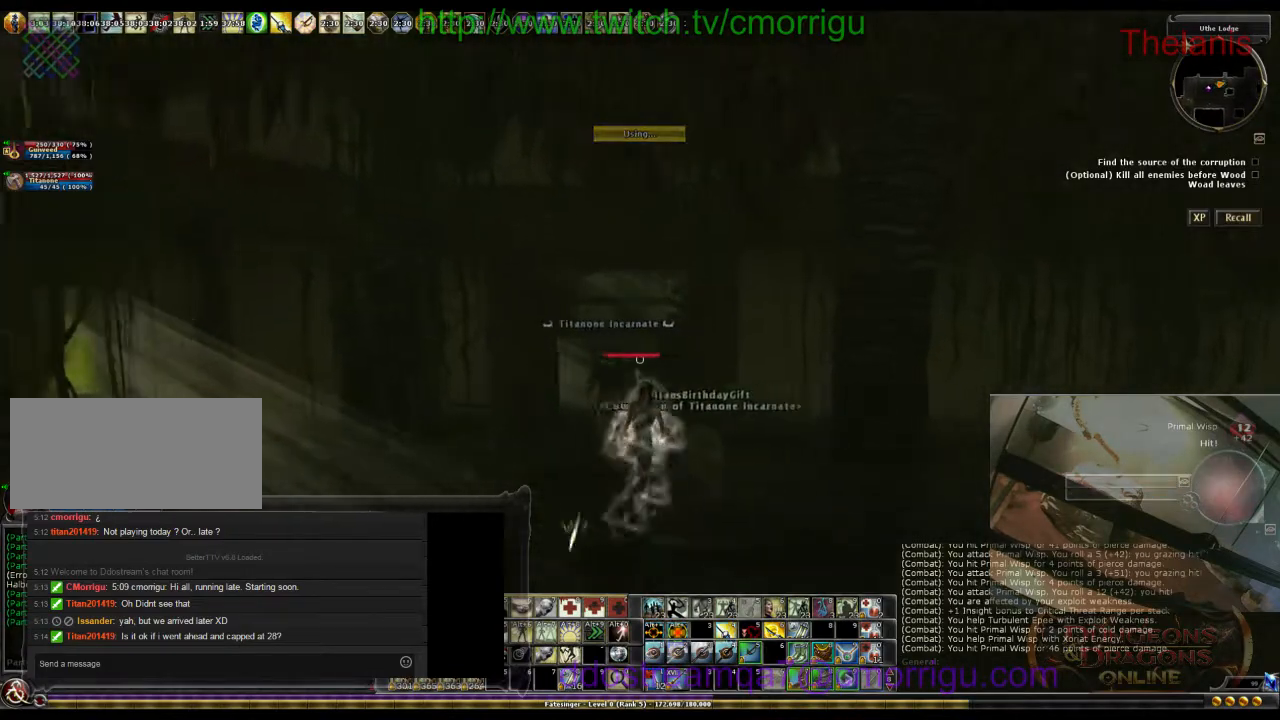
{"keys": ["a", "w"], "events": [[33, "d", "up"], [400, "a", "down"]]}
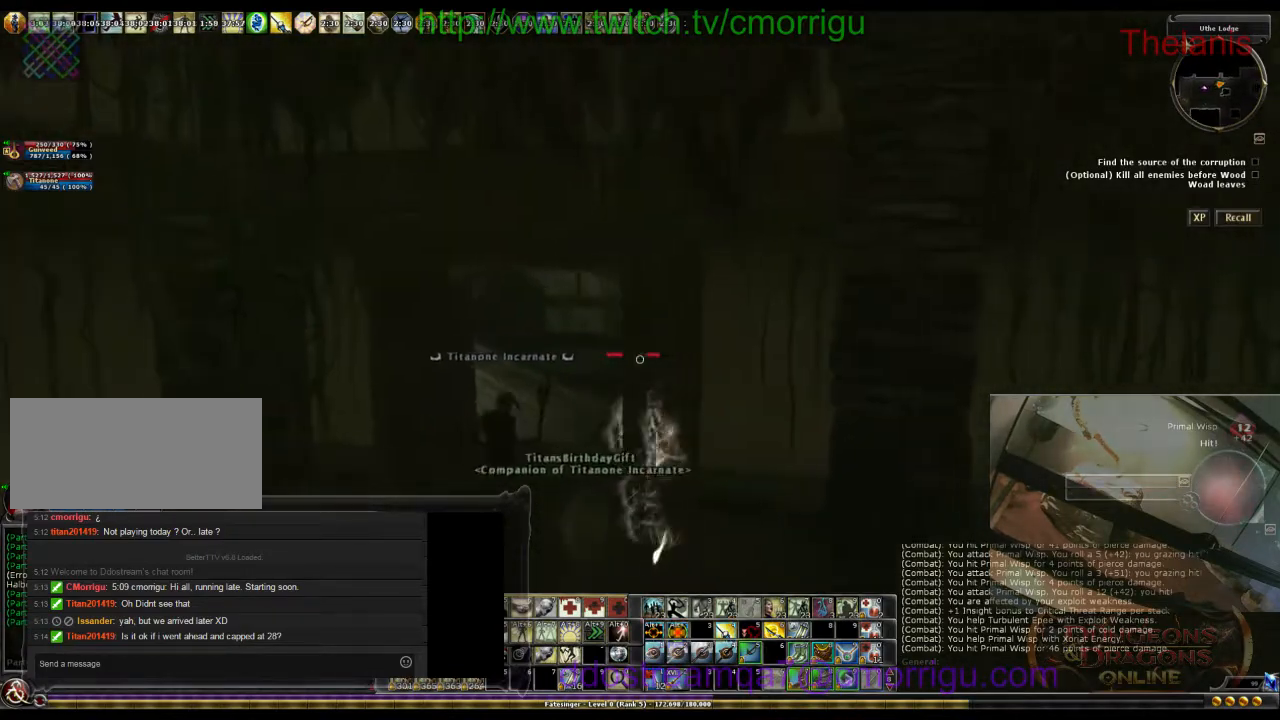
{"keys": ["w"], "events": [[233, "a", "up"], [267, "w", "up"], [500, "w", "down"]]}
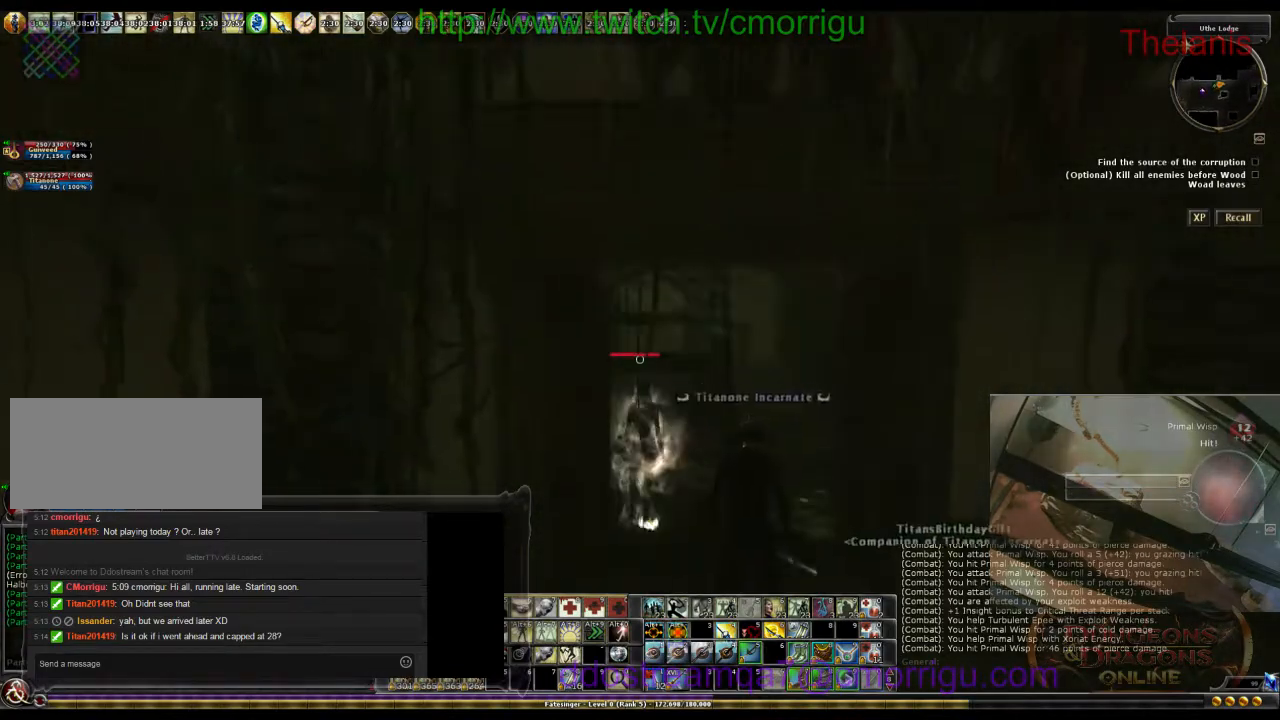
{"keys": ["w"], "events": []}
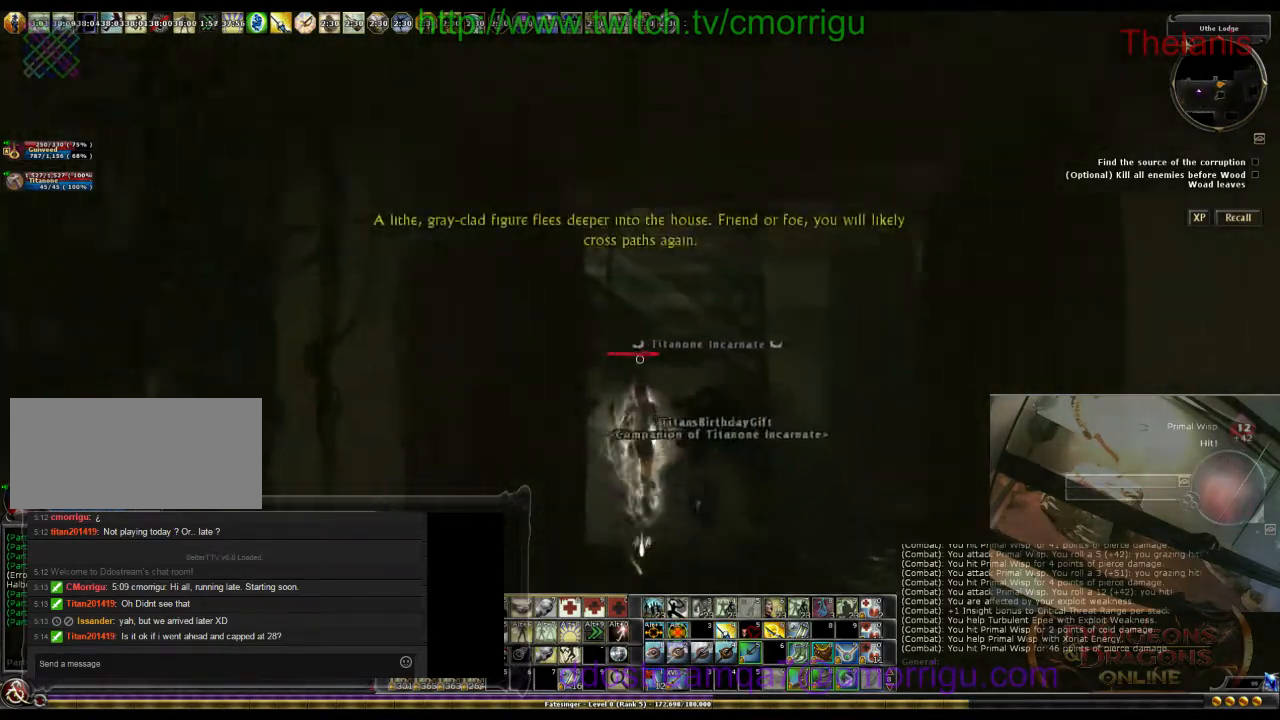
{"keys": ["w"], "events": []}
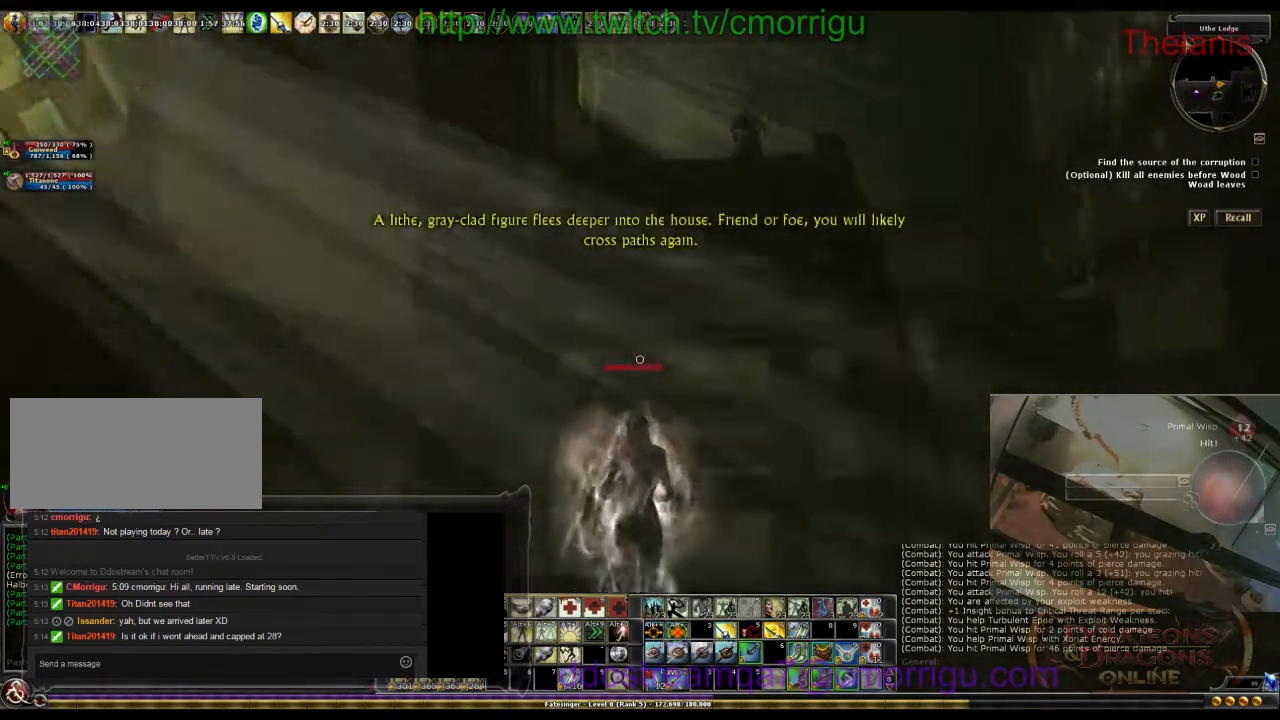
{"keys": ["d", "w"], "events": [[500, "d", "down"]]}
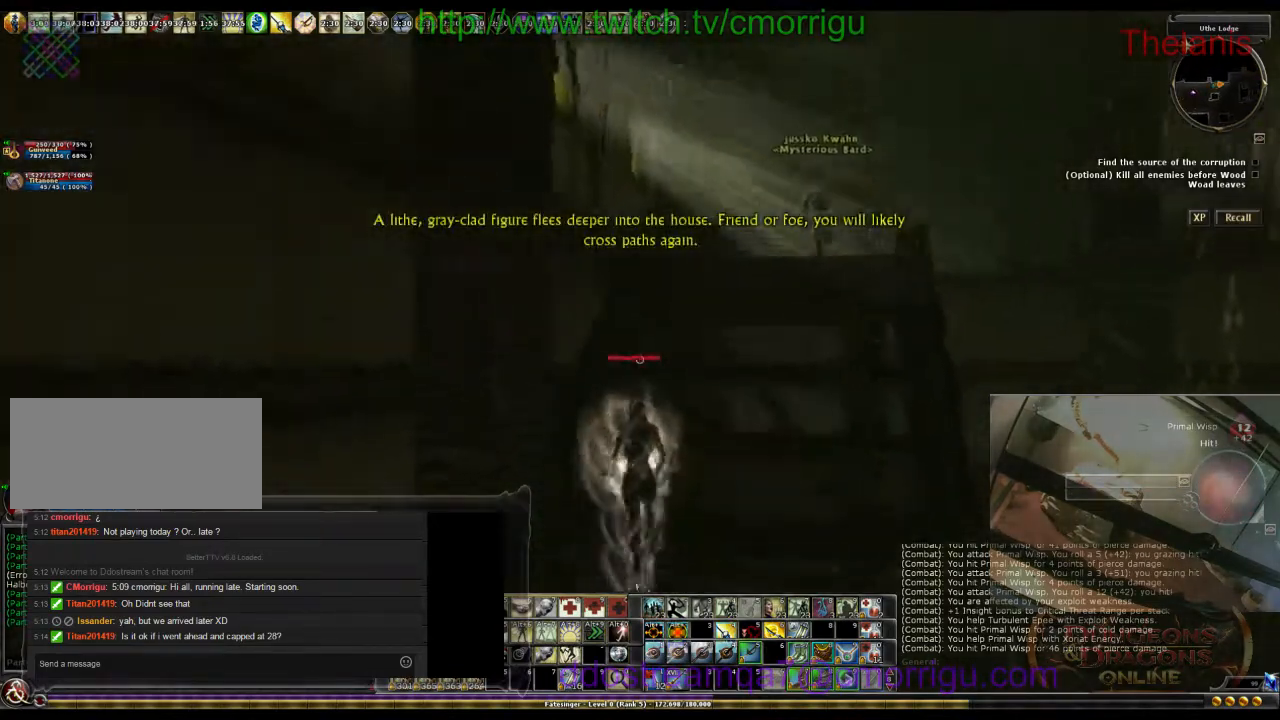
{"keys": ["d", "w"], "events": []}
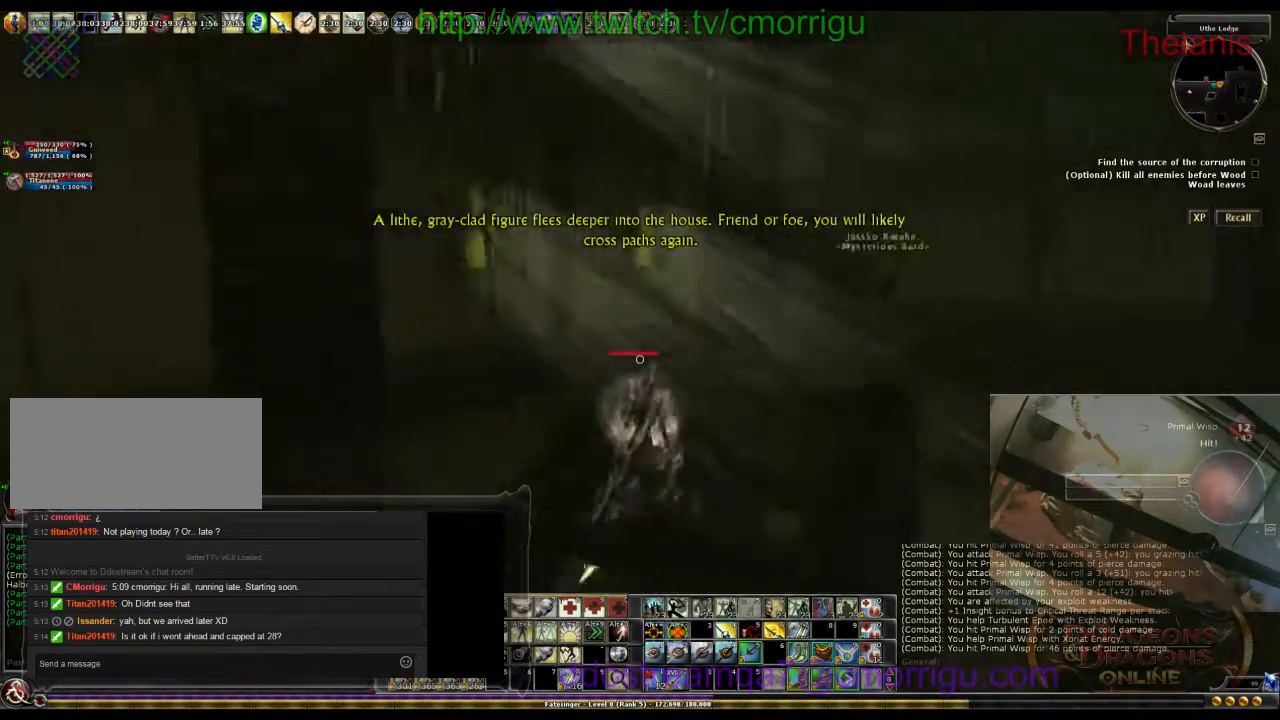
{"keys": ["d", "w"], "events": []}
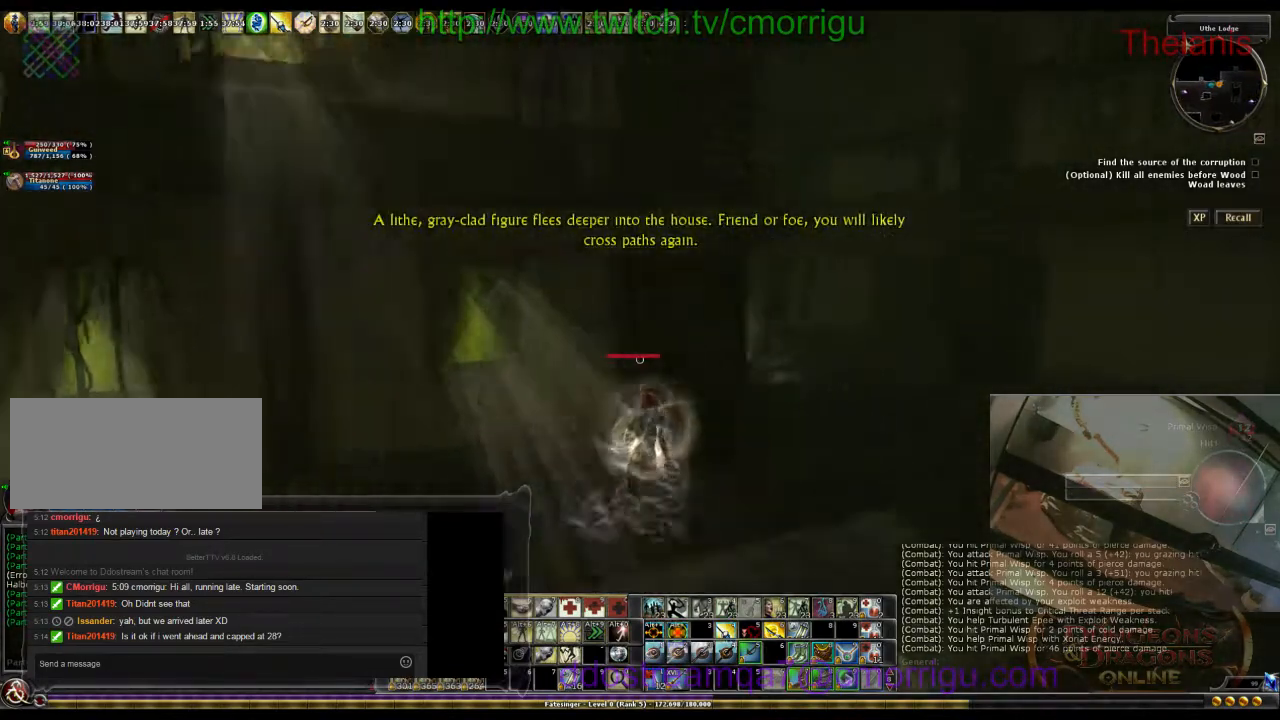
{"keys": ["w"], "events": [[467, "d", "up"]]}
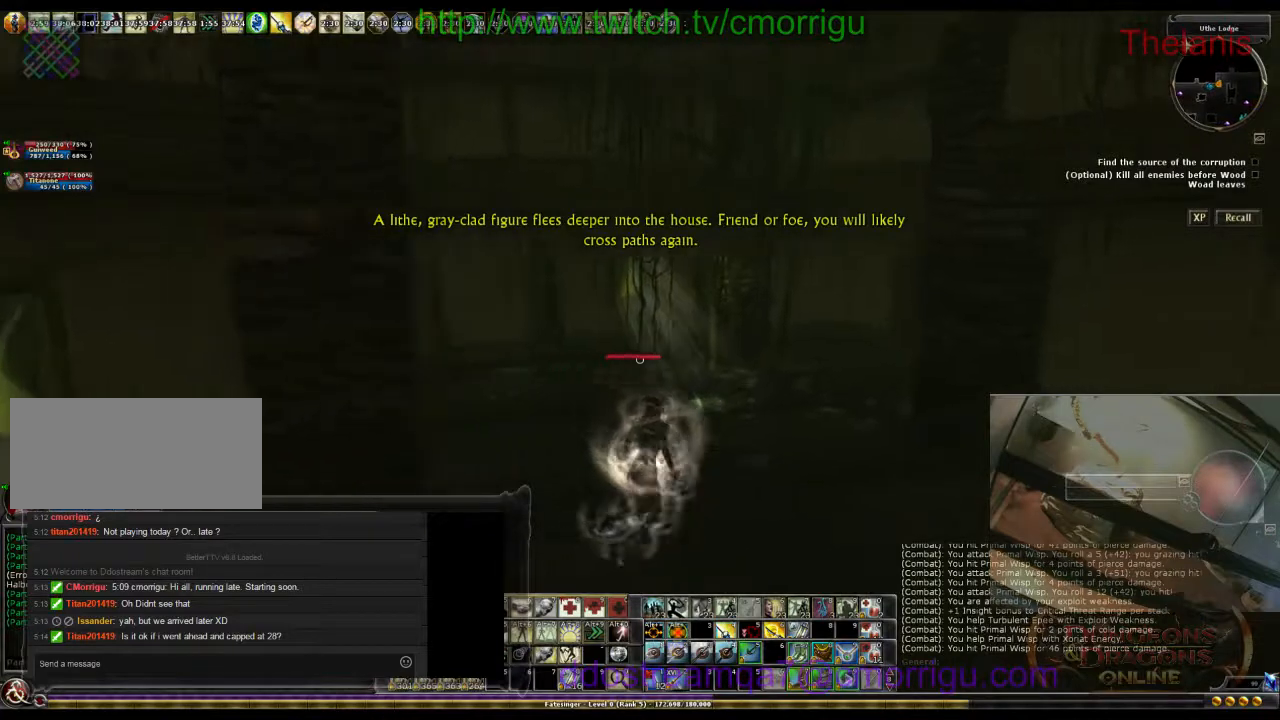
{"keys": ["w"], "events": []}
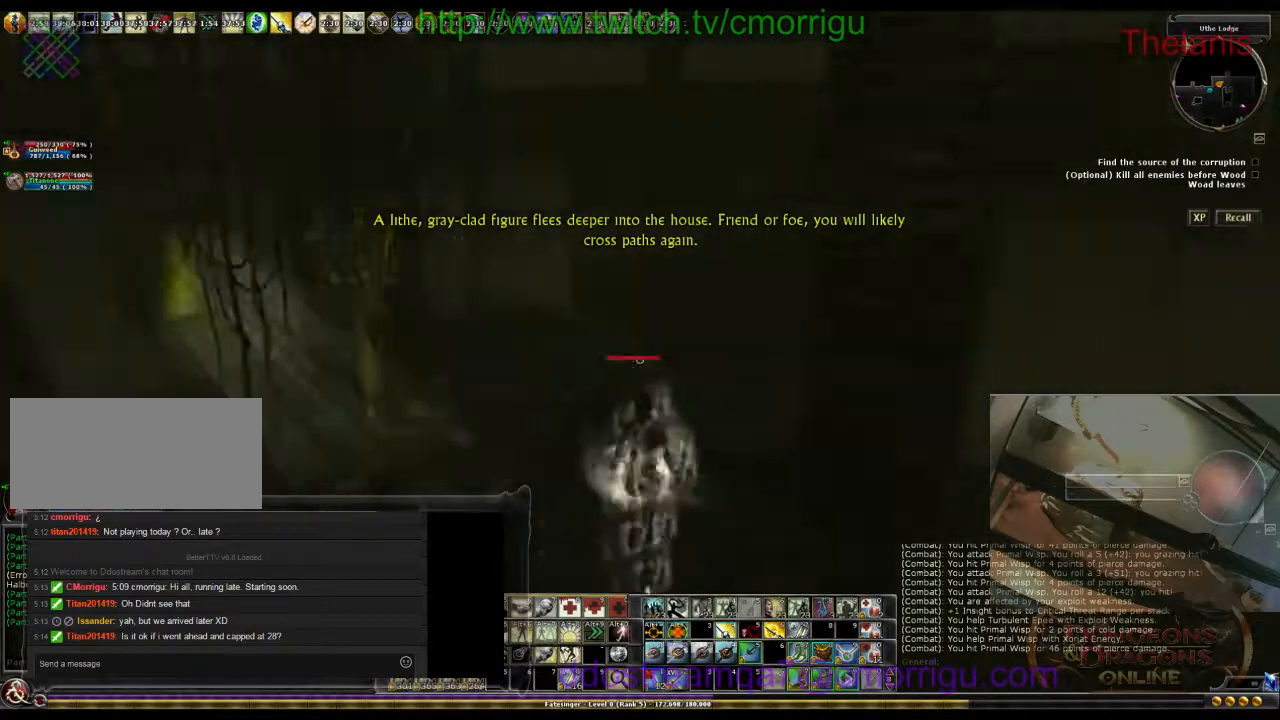
{"keys": [], "events": [[300, "w", "up"]]}
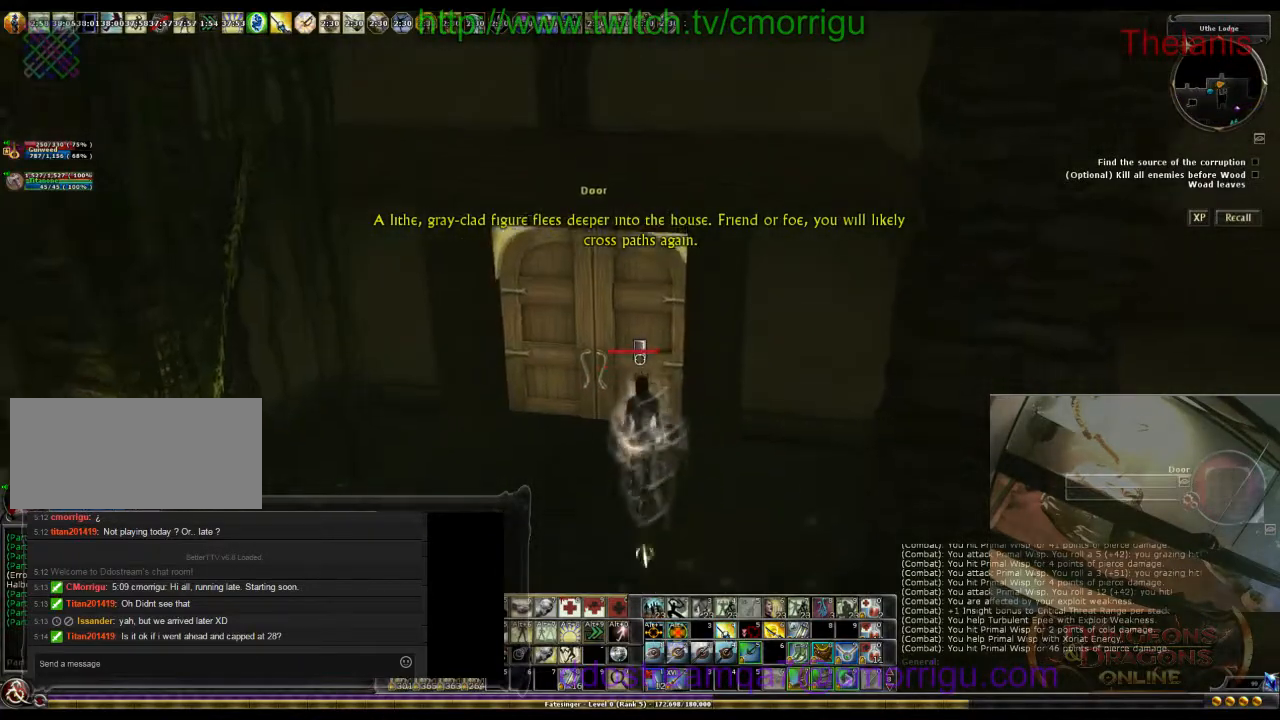
{"keys": [], "events": []}
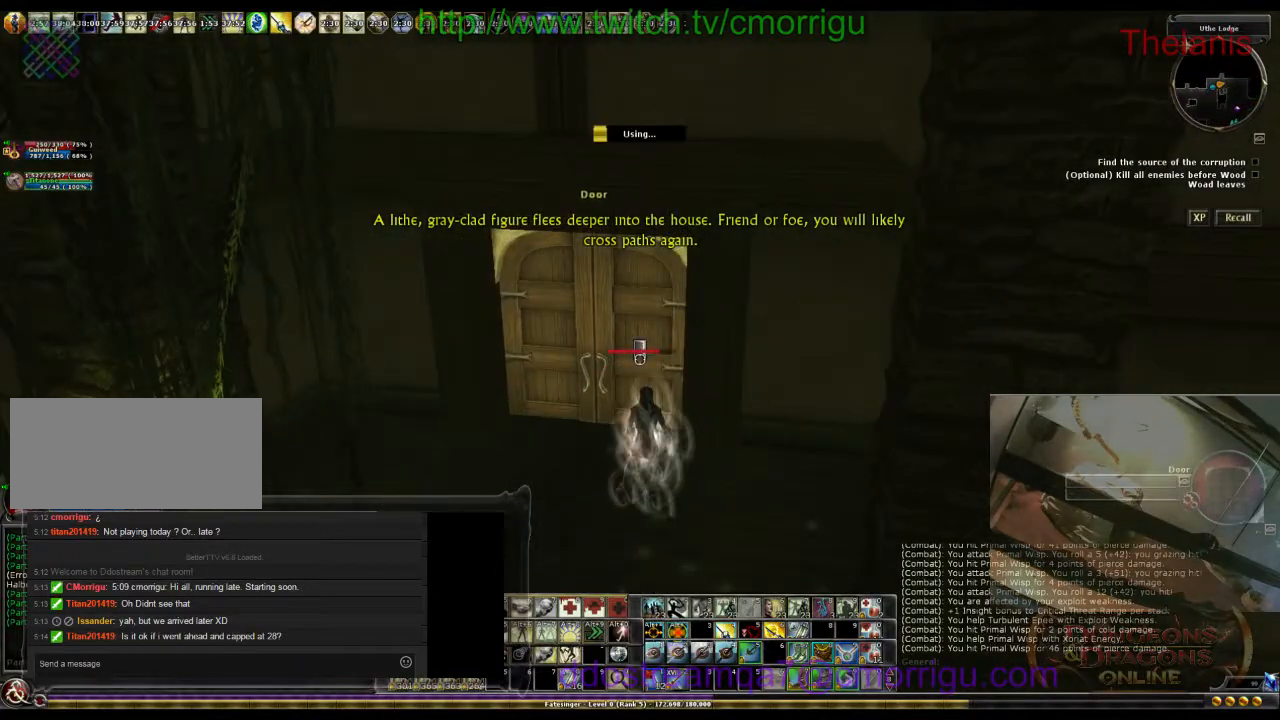
{"keys": [], "events": []}
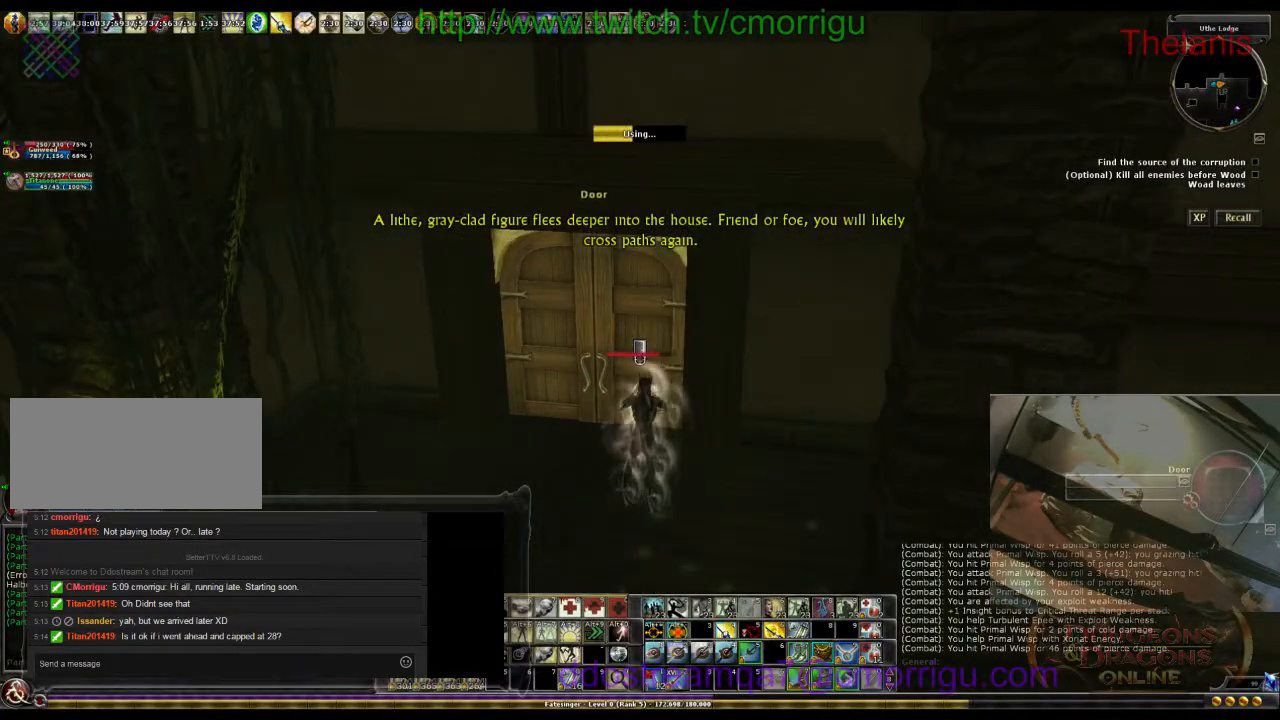
{"keys": [], "events": []}
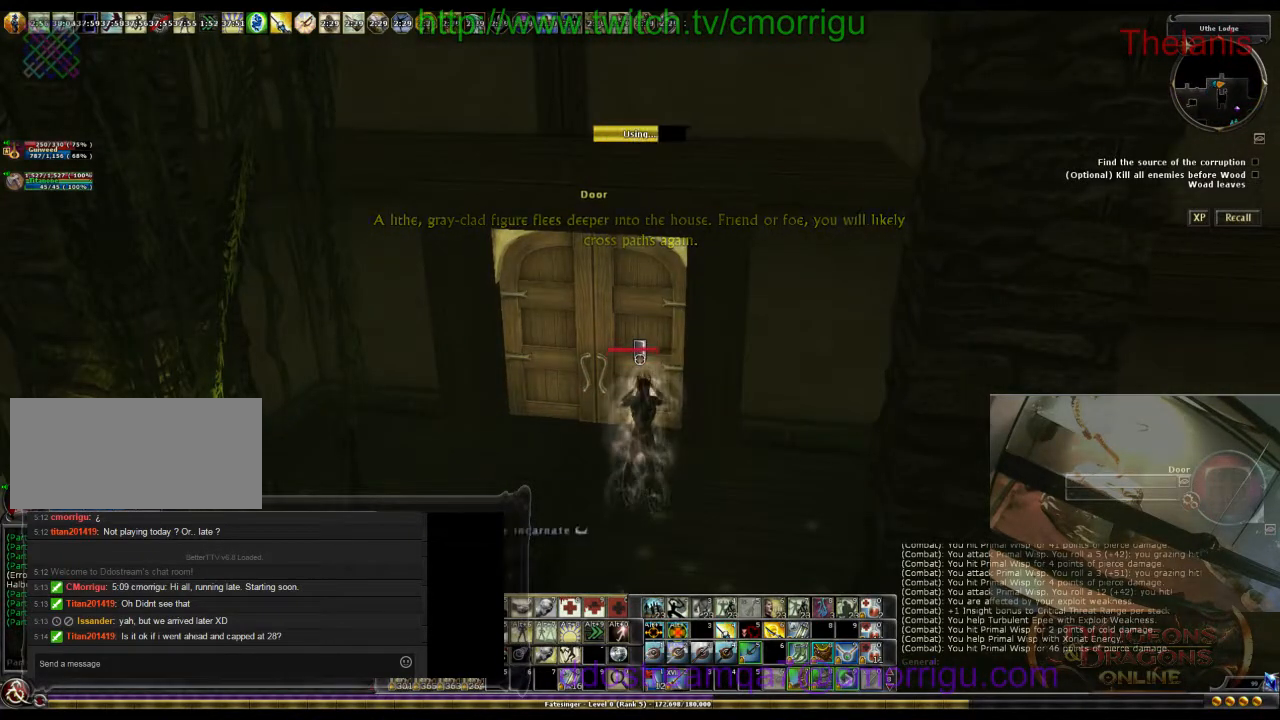
{"keys": ["d", "s"], "events": [[400, "s", "down"], [500, "d", "down"]]}
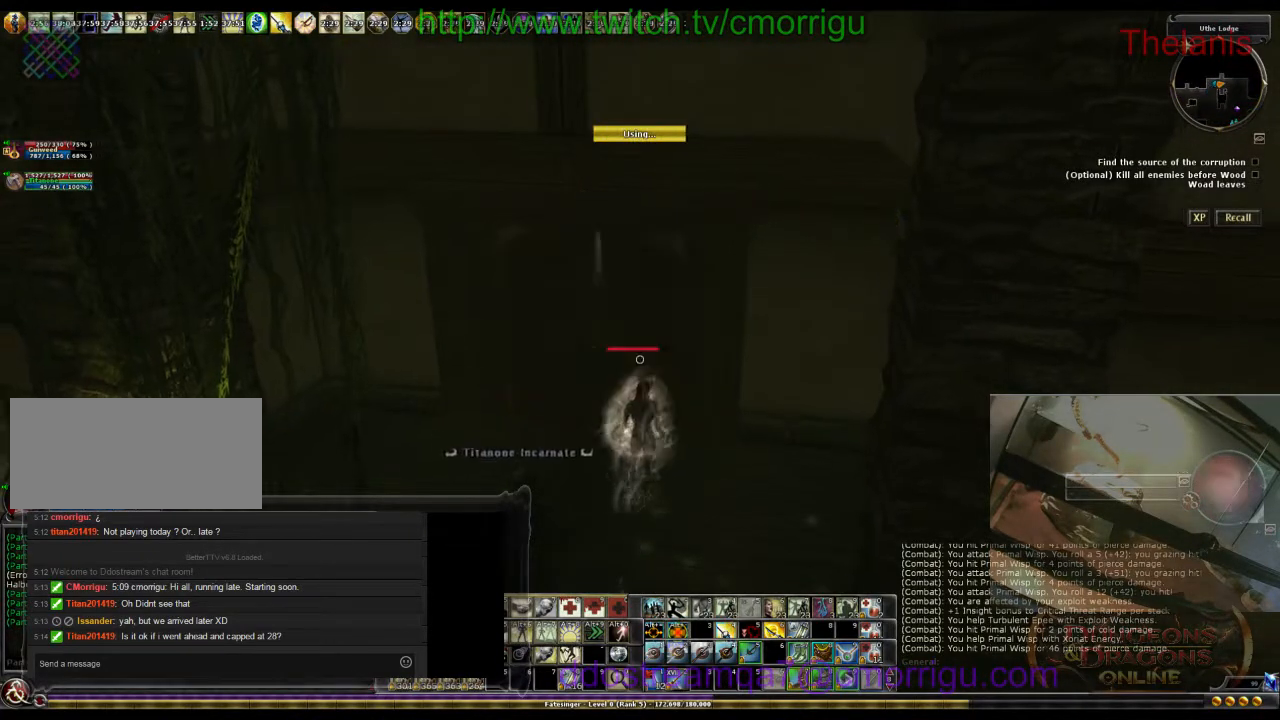
{"keys": ["s"], "events": [[367, "d", "up"]]}
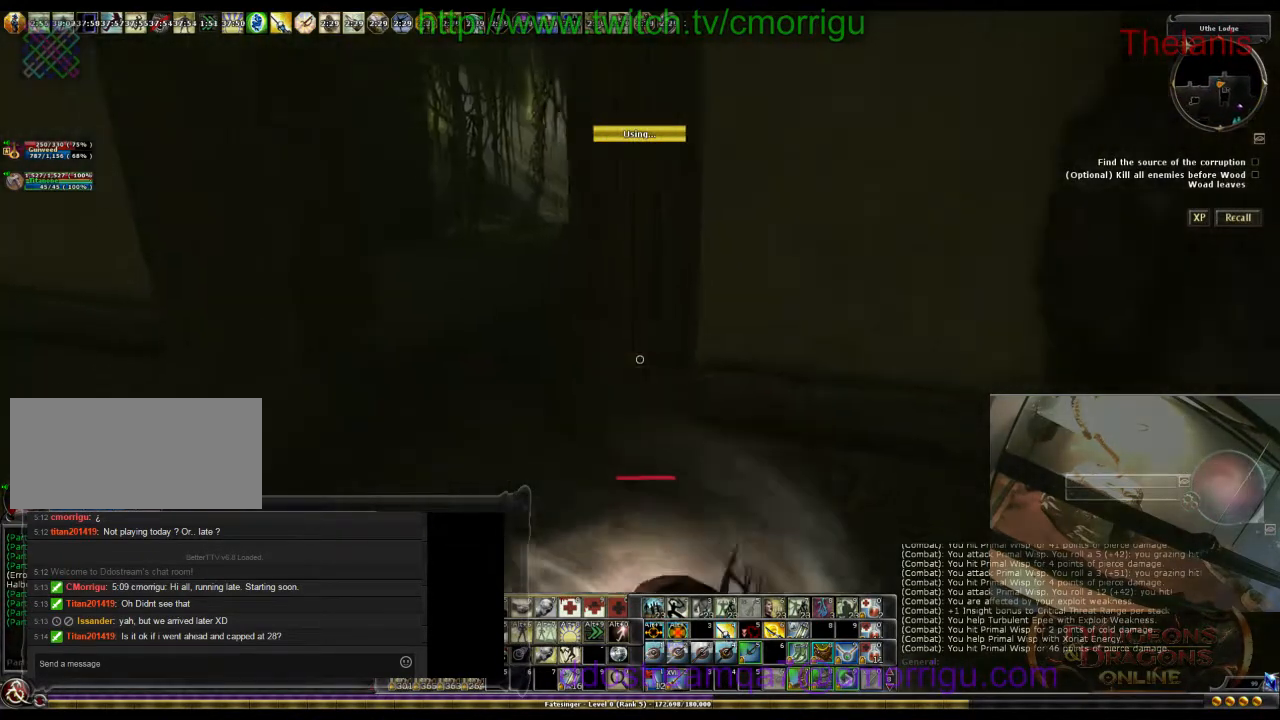
{"keys": [], "events": [[33, "s", "up"]]}
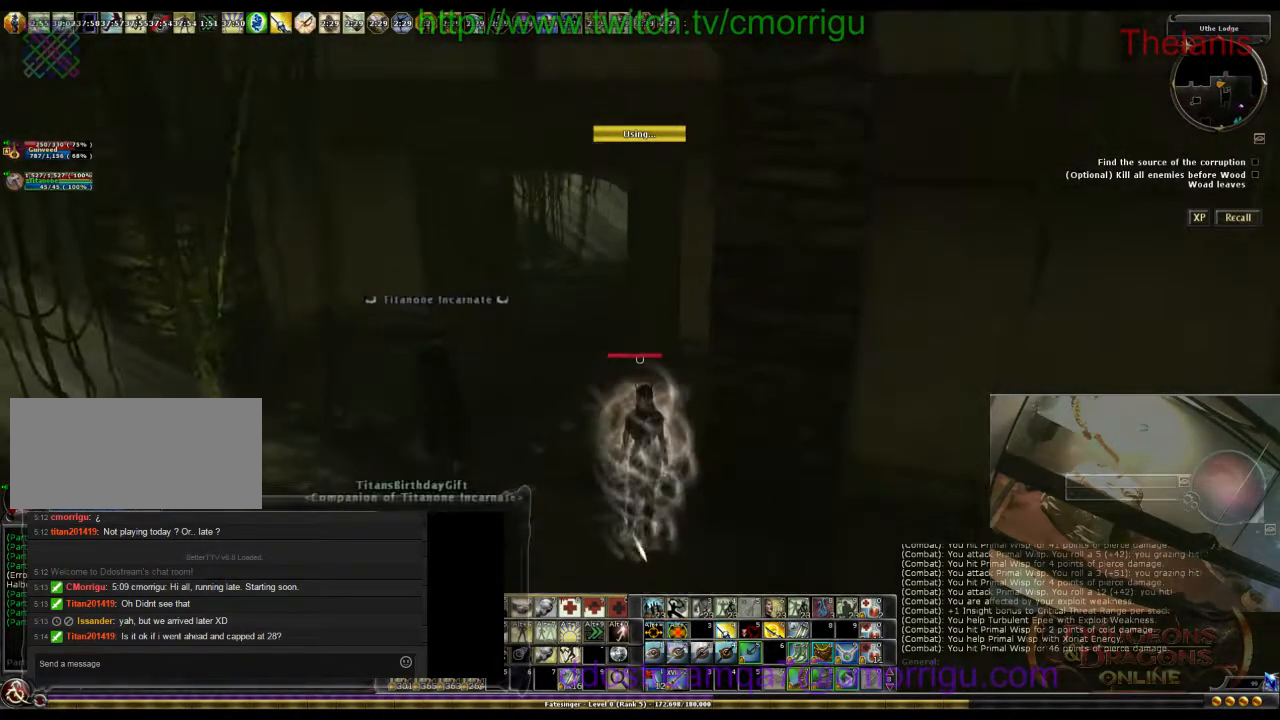
{"keys": [], "events": []}
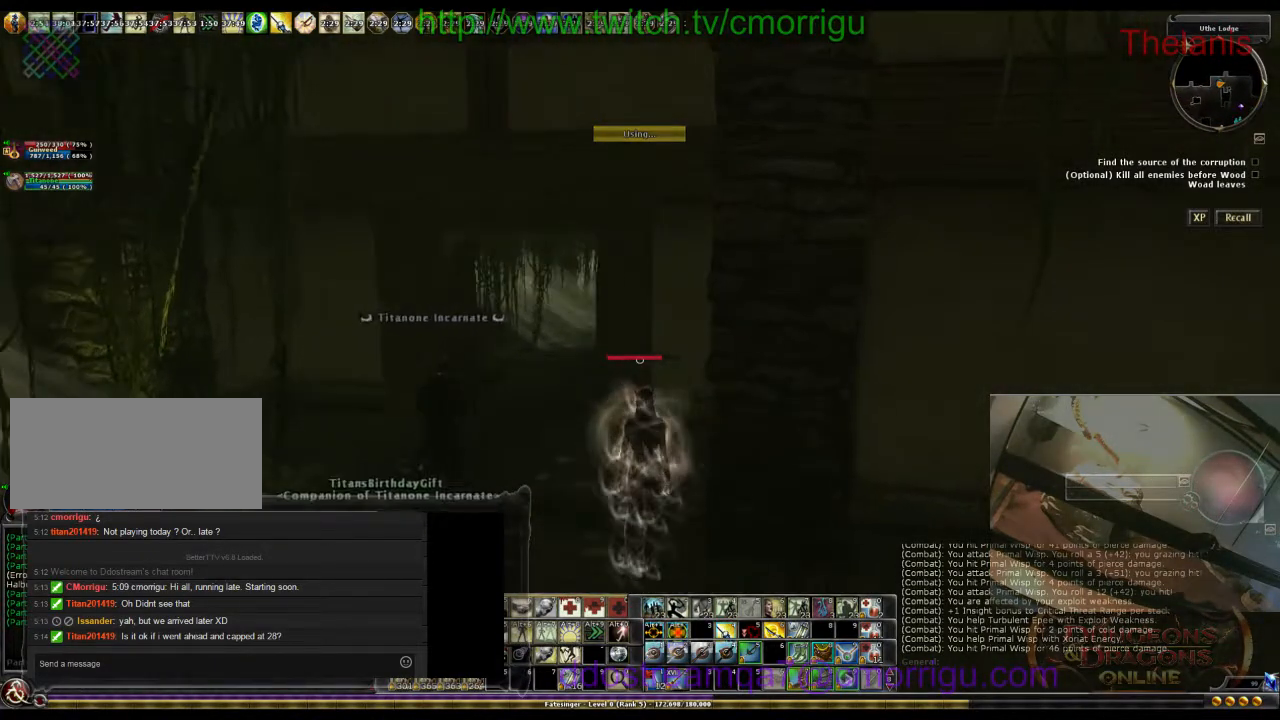
{"keys": [], "events": []}
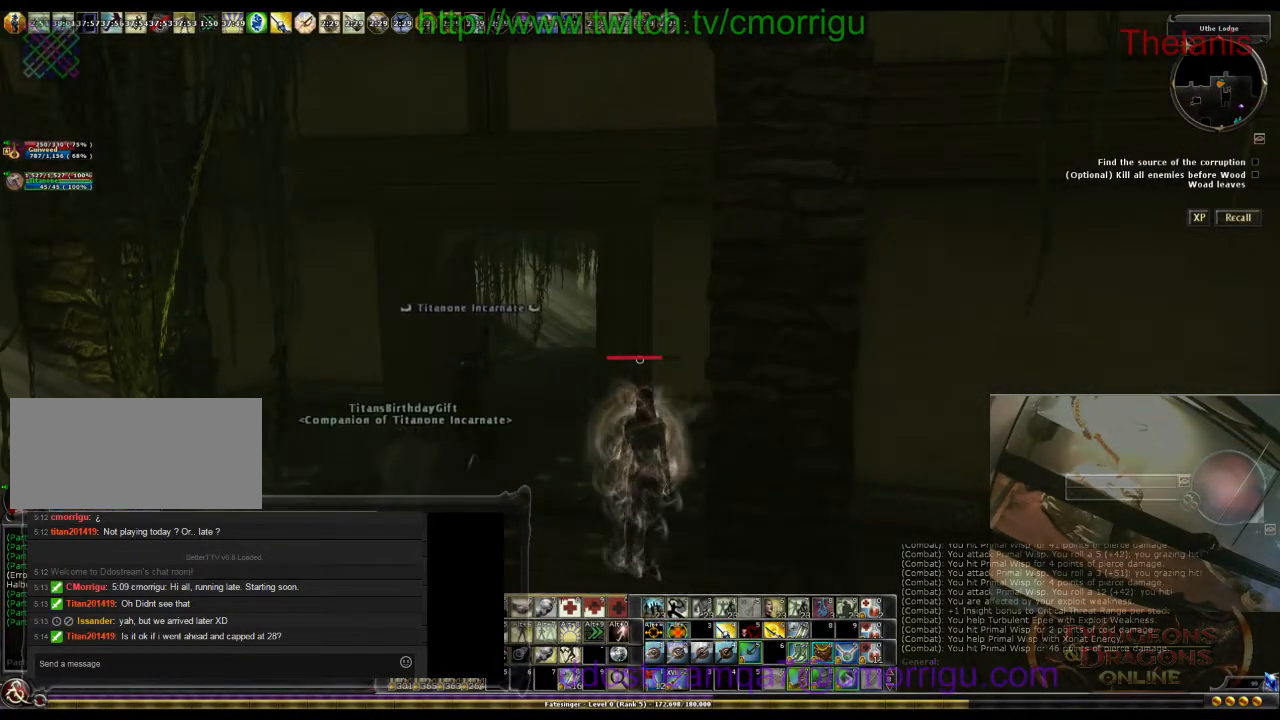
{"keys": [], "events": []}
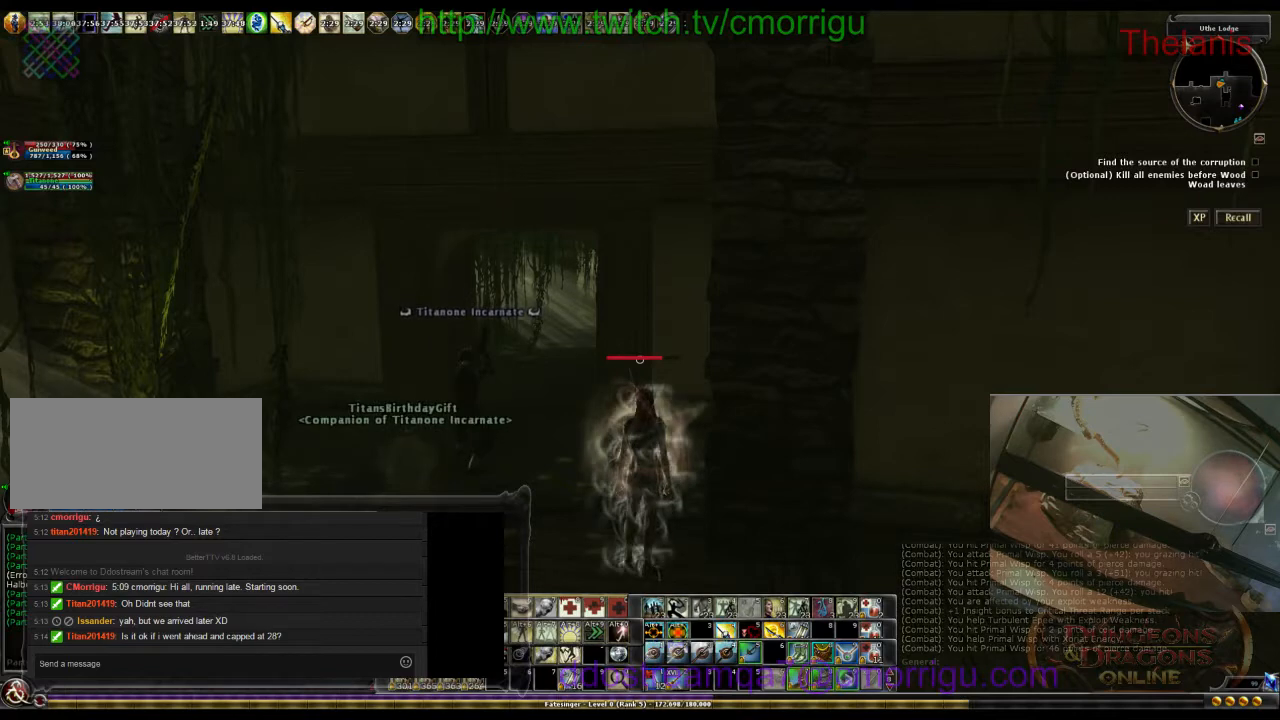
{"keys": [], "events": []}
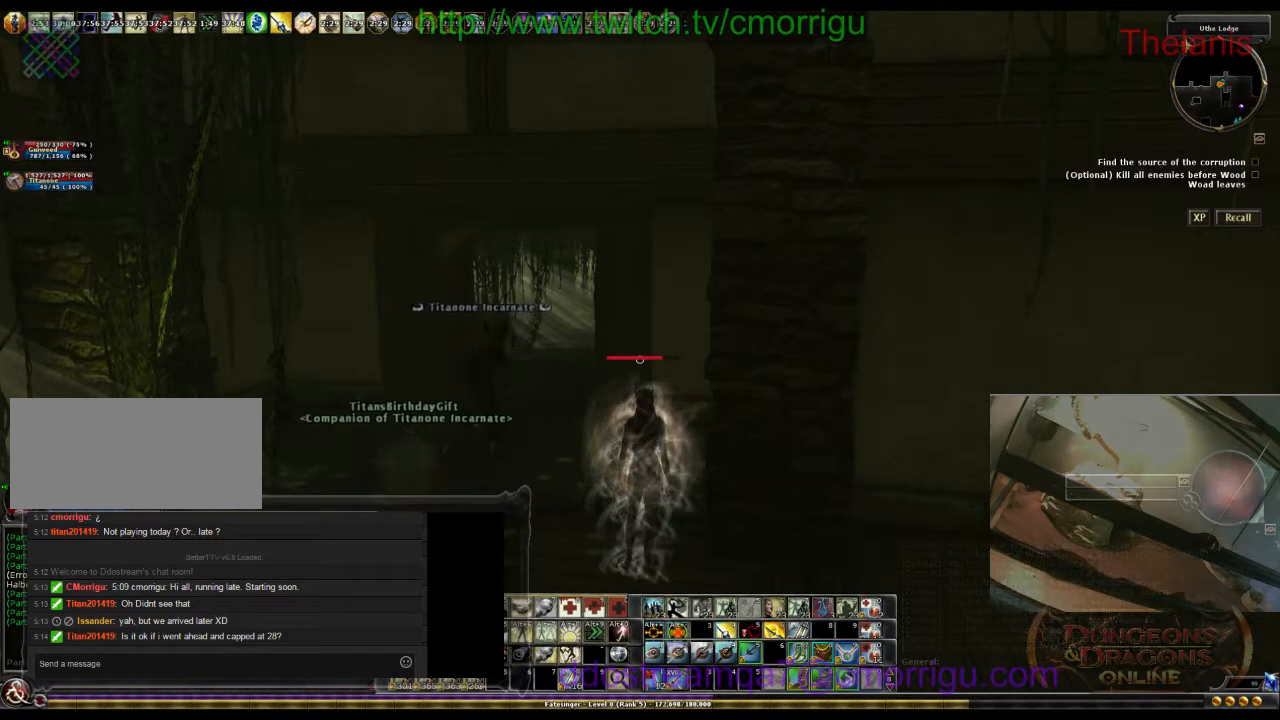
{"keys": [], "events": []}
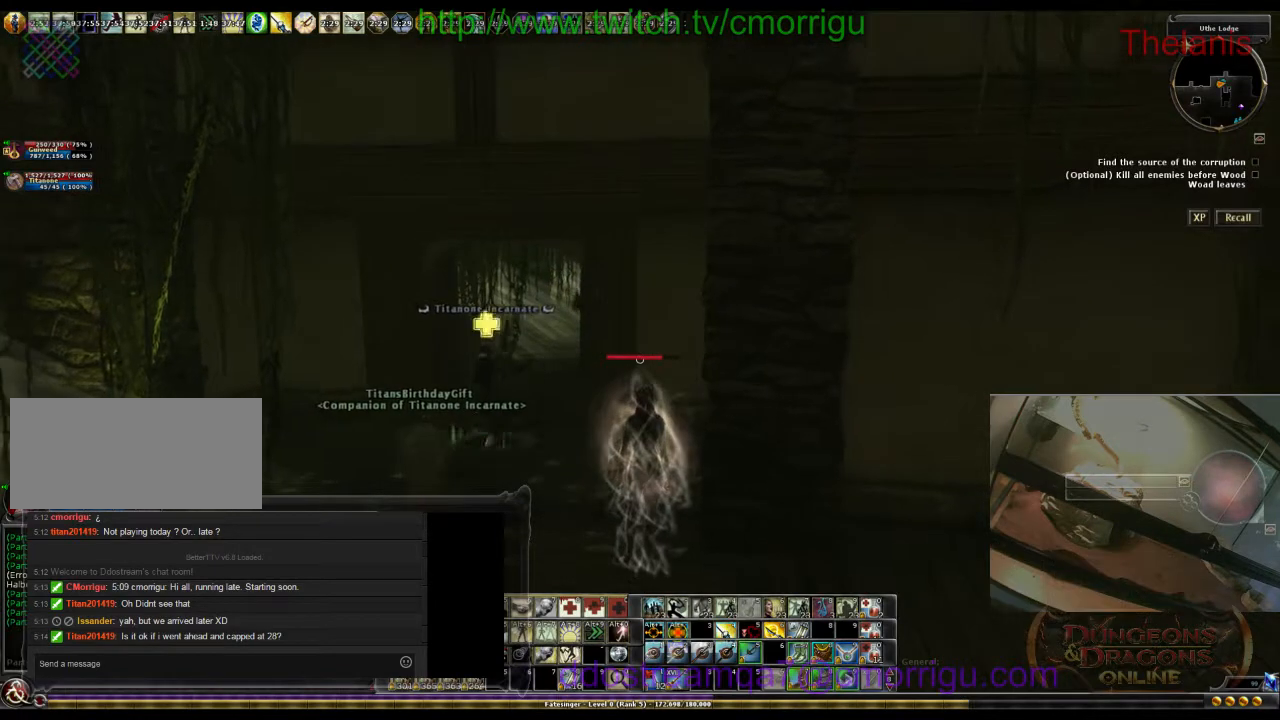
{"keys": [], "events": [[33, "x", "down"], [133, "x", "up"]]}